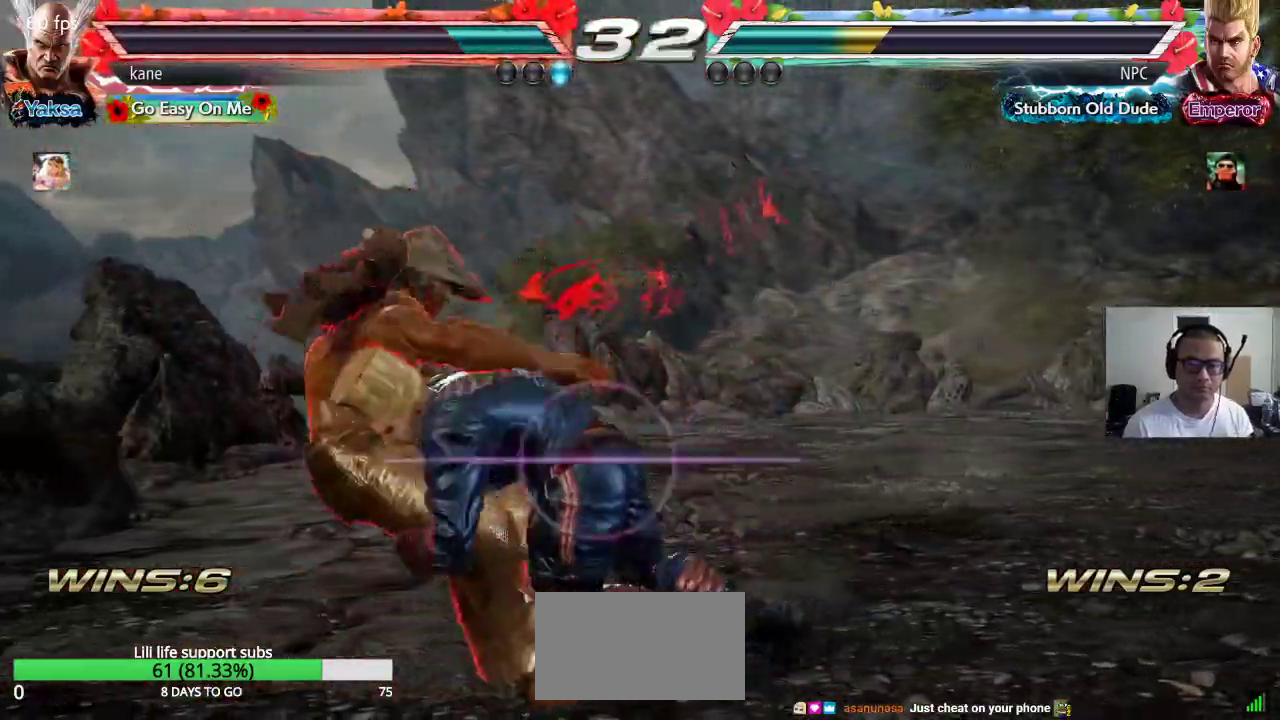
Gameplay with a controller (arcade stick); each line is a JSON object with the inputs held at the frame after it (dt_ms = milliseconds from this image to that frame). "events" lists button and stick changes between this image and that frame as [ms after this image, input, new state], when the widget could be followed in between. Not read: L3 R3.
{"dt_ms": 500, "buttons": ["TRIANGLE"], "left_stick": "center", "events": [[17, "SQUARE", "down"], [17, "TRIANGLE", "down"], [17, "left_stick", "down"], [50, "SQUARE", "up"], [67, "TRIANGLE", "up"], [100, "SQUARE", "down"], [100, "TRIANGLE", "down"], [133, "SQUARE", "up"], [133, "TRIANGLE", "up"], [183, "SQUARE", "down"], [183, "TRIANGLE", "down"], [233, "SQUARE", "up"], [267, "SQUARE", "down"], [333, "SQUARE", "up"], [333, "TRIANGLE", "up"], [367, "SQUARE", "down"], [367, "TRIANGLE", "down"], [467, "left_stick", "center"], [500, "SQUARE", "up"]]}
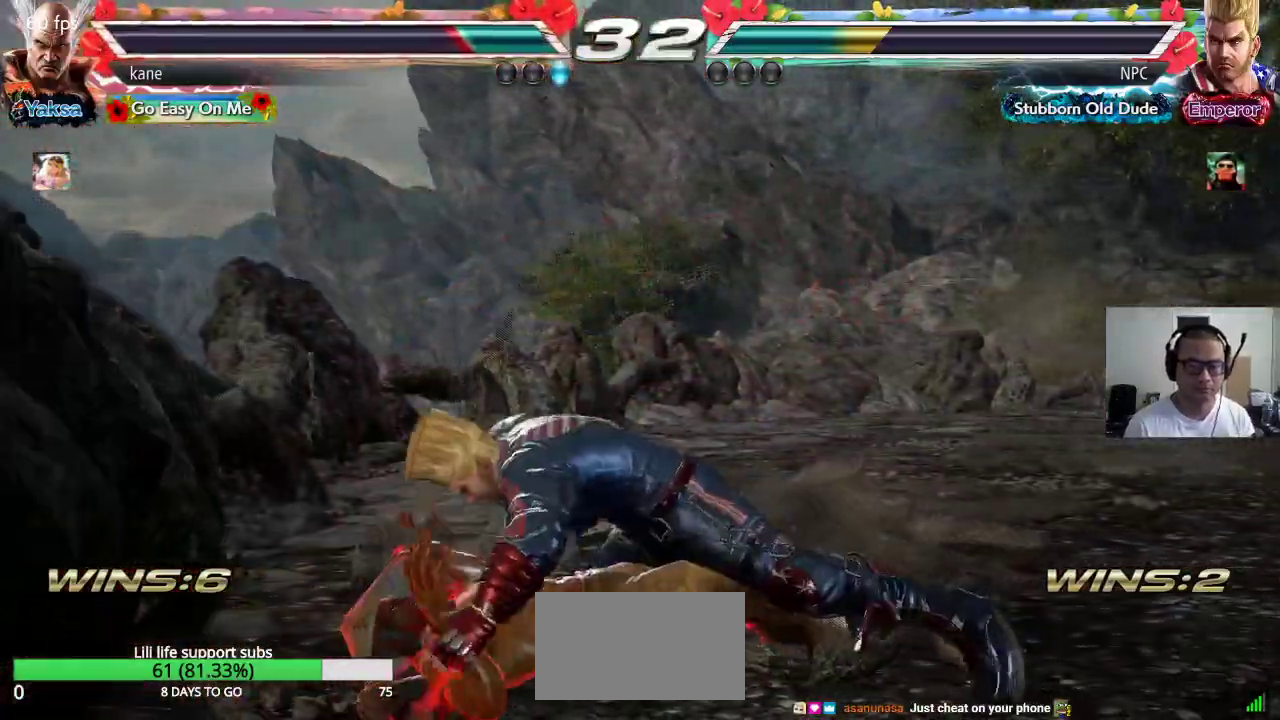
{"dt_ms": 500, "buttons": ["TRIANGLE"], "left_stick": "center", "events": [[67, "TRIANGLE", "up"], [117, "TRIANGLE", "down"], [183, "TRIANGLE", "up"], [200, "TRIANGLE", "down"], [250, "TRIANGLE", "up"], [317, "TRIANGLE", "down"], [367, "TRIANGLE", "up"], [383, "TRIANGLE", "down"], [450, "TRIANGLE", "up"], [500, "TRIANGLE", "down"]]}
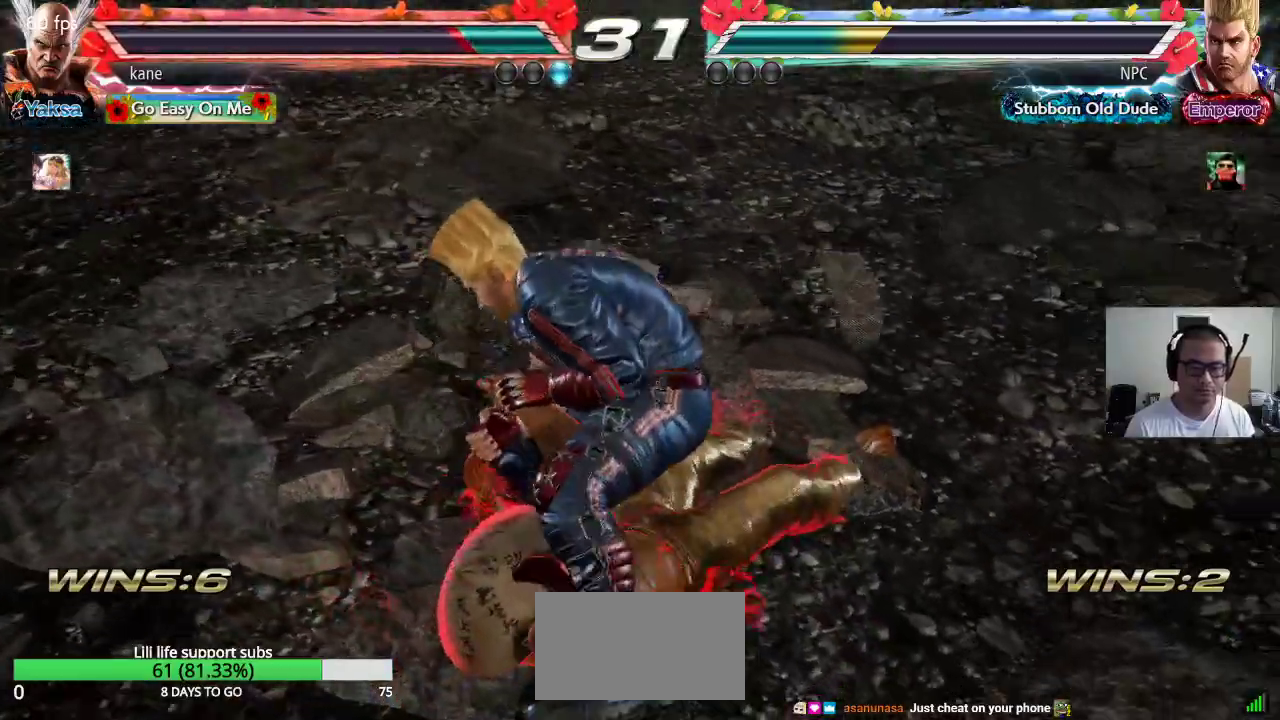
{"dt_ms": 500, "buttons": ["TRIANGLE"], "left_stick": "center", "events": [[50, "TRIANGLE", "up"], [100, "TRIANGLE", "down"], [117, "SQUARE", "down"], [133, "SQUARE", "up"], [150, "TRIANGLE", "up"], [183, "TRIANGLE", "down"], [233, "TRIANGLE", "up"], [283, "TRIANGLE", "down"], [333, "TRIANGLE", "up"], [367, "TRIANGLE", "down"], [417, "TRIANGLE", "up"], [467, "TRIANGLE", "down"]]}
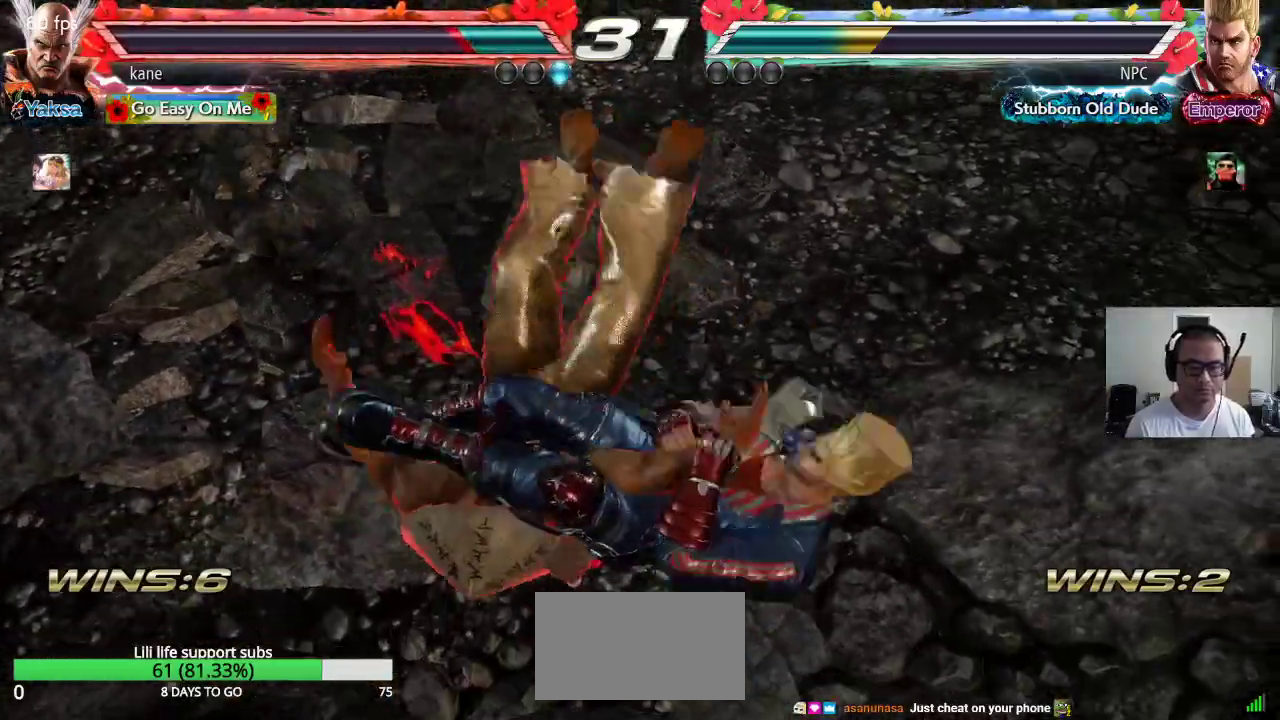
{"dt_ms": 500, "buttons": [], "left_stick": "center", "events": [[17, "TRIANGLE", "up"], [67, "TRIANGLE", "down"], [100, "TRIANGLE", "up"], [150, "TRIANGLE", "down"], [200, "TRIANGLE", "up"], [250, "TRIANGLE", "down"], [300, "TRIANGLE", "up"], [333, "TRIANGLE", "down"], [417, "TRIANGLE", "up"]]}
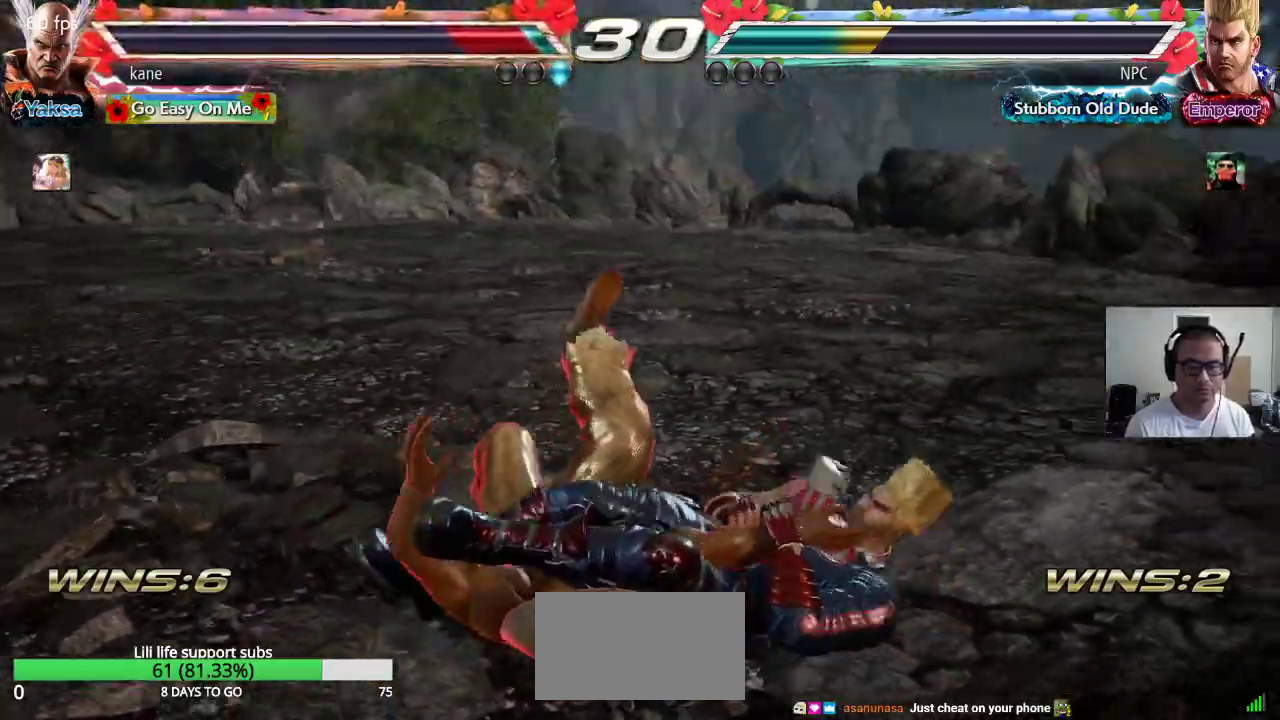
{"dt_ms": 500, "buttons": [], "left_stick": "center", "events": []}
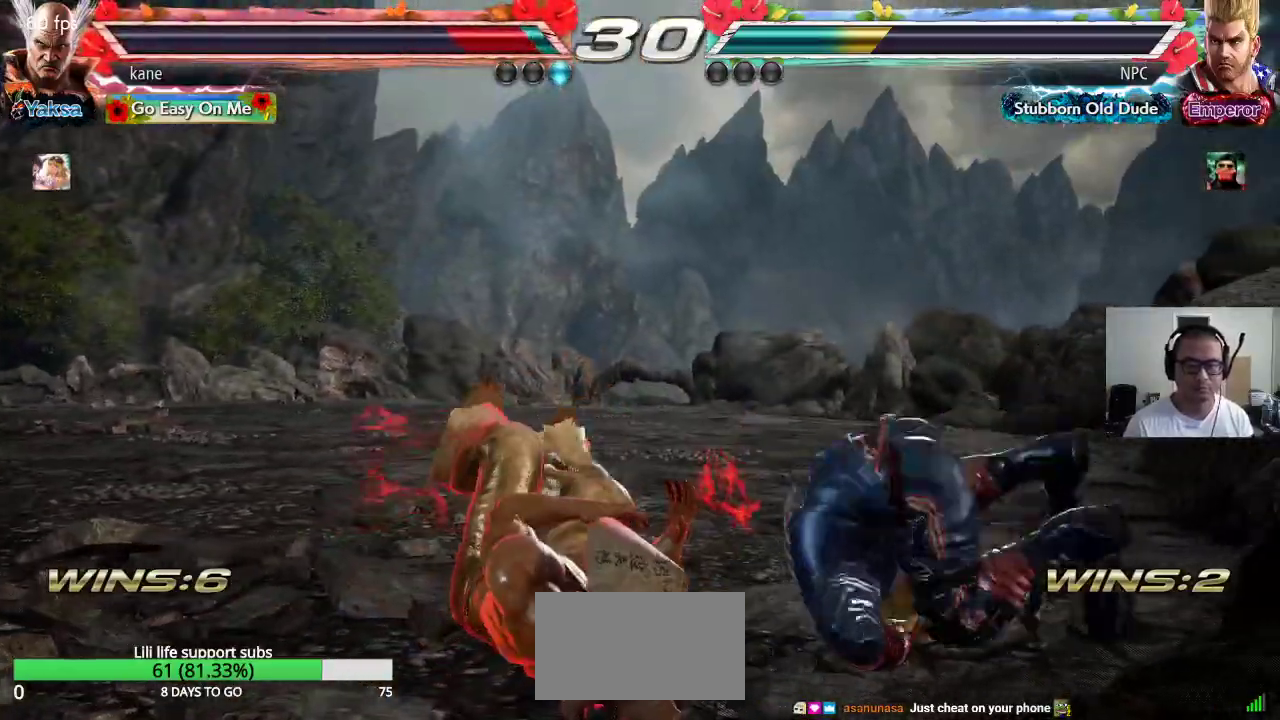
{"dt_ms": 500, "buttons": [], "left_stick": "center", "events": []}
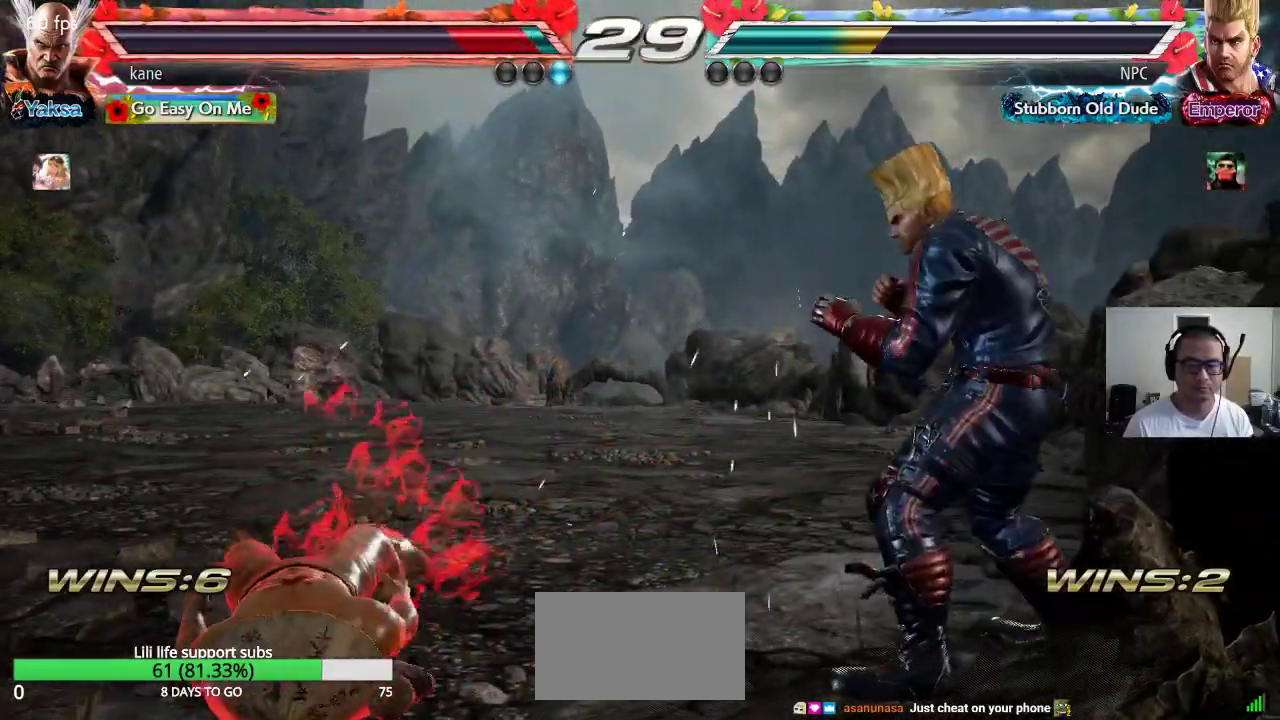
{"dt_ms": 1000, "buttons": ["SQUARE"], "left_stick": "center"}
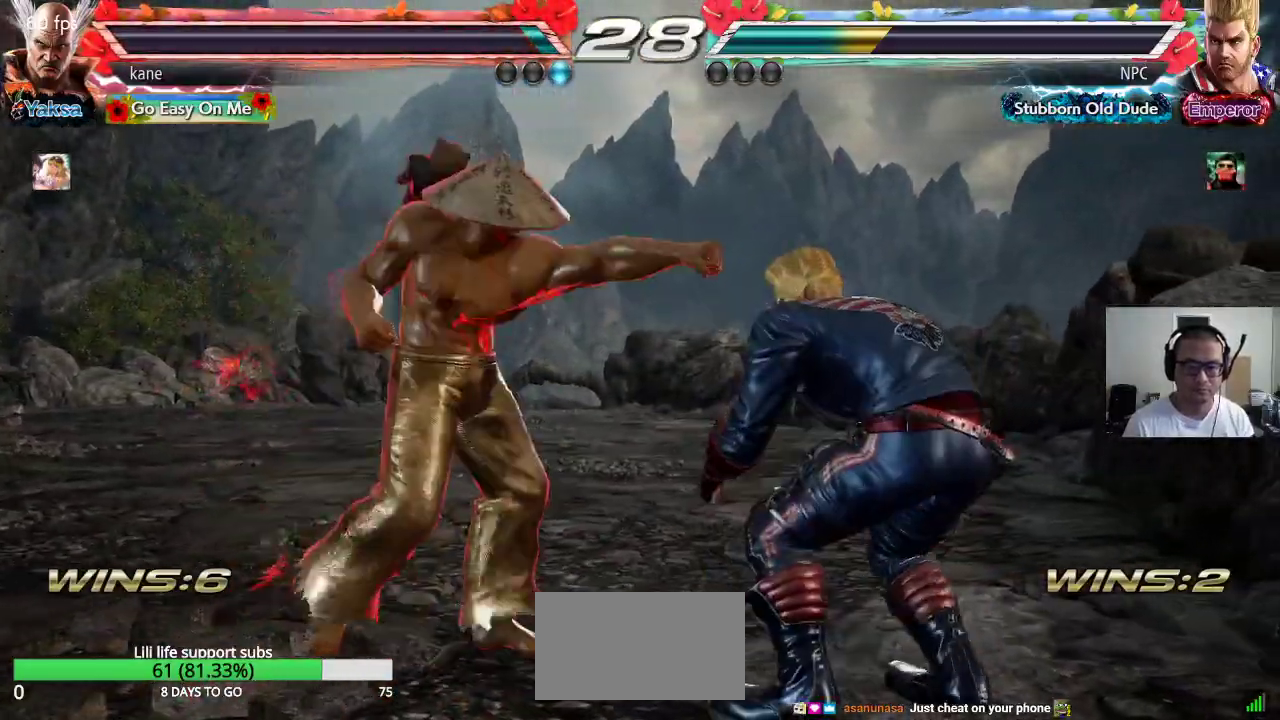
{"dt_ms": 500, "buttons": [], "left_stick": "center", "events": [[17, "SQUARE", "up"], [367, "left_stick", "left"], [450, "left_stick", "center"]]}
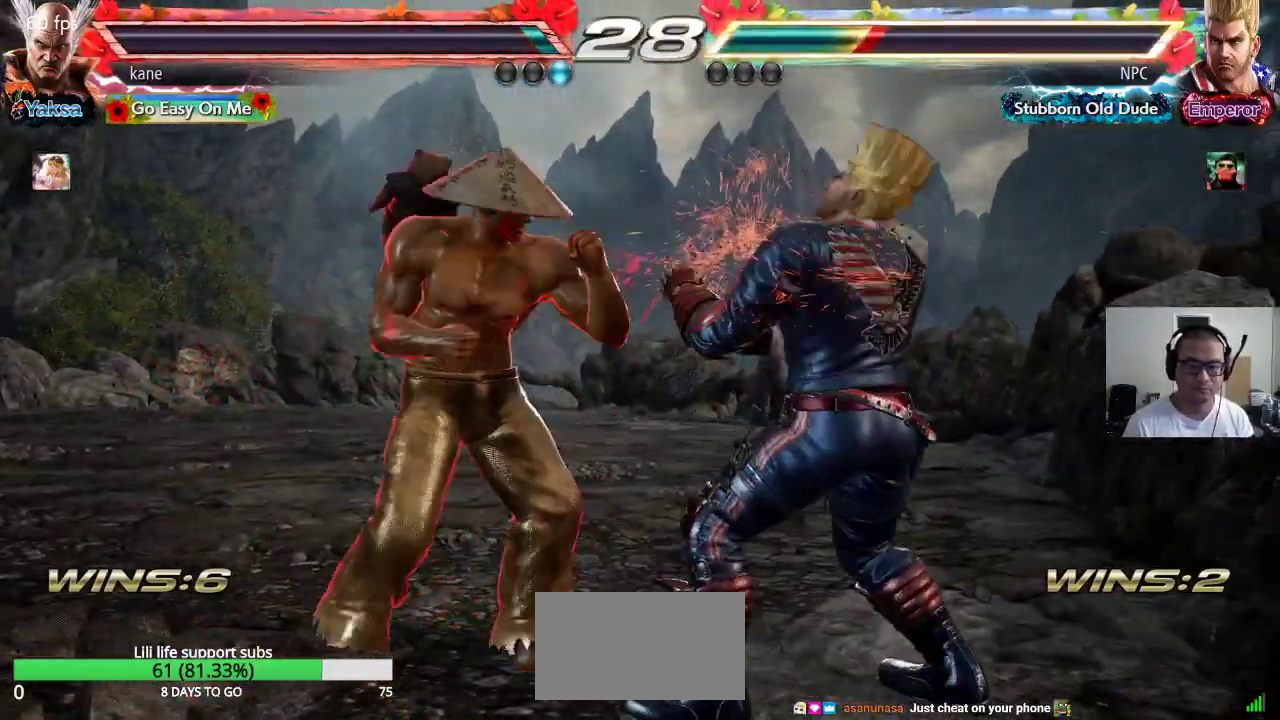
{"dt_ms": 500, "buttons": [], "left_stick": "center", "events": [[67, "SQUARE", "down"], [100, "SQUARE", "up"], [150, "SQUARE", "down"], [217, "SQUARE", "up"]]}
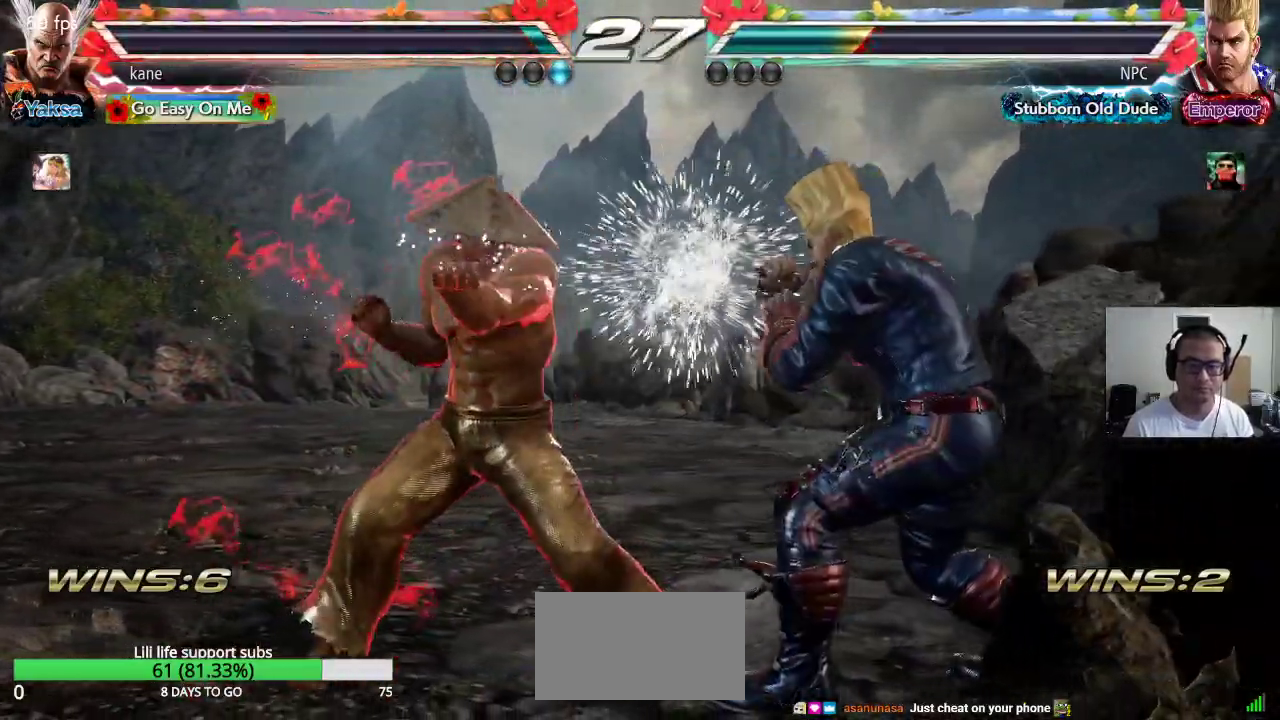
{"dt_ms": 1000, "buttons": ["CIRCLE"], "left_stick": "center"}
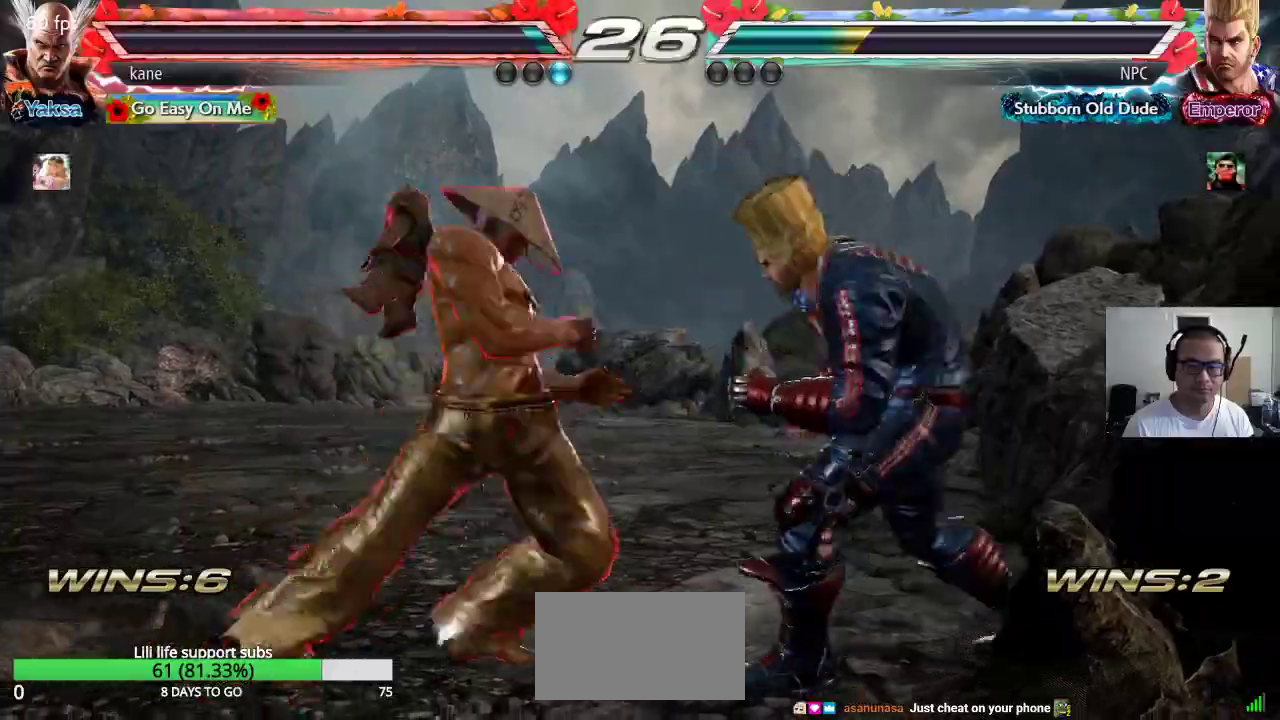
{"dt_ms": 500, "buttons": [], "left_stick": "center", "events": [[17, "CIRCLE", "up"], [67, "CIRCLE", "down"], [150, "CIRCLE", "up"], [217, "TRIANGLE", "down"], [300, "CROSS", "down"], [333, "TRIANGLE", "up"], [417, "CROSS", "up"]]}
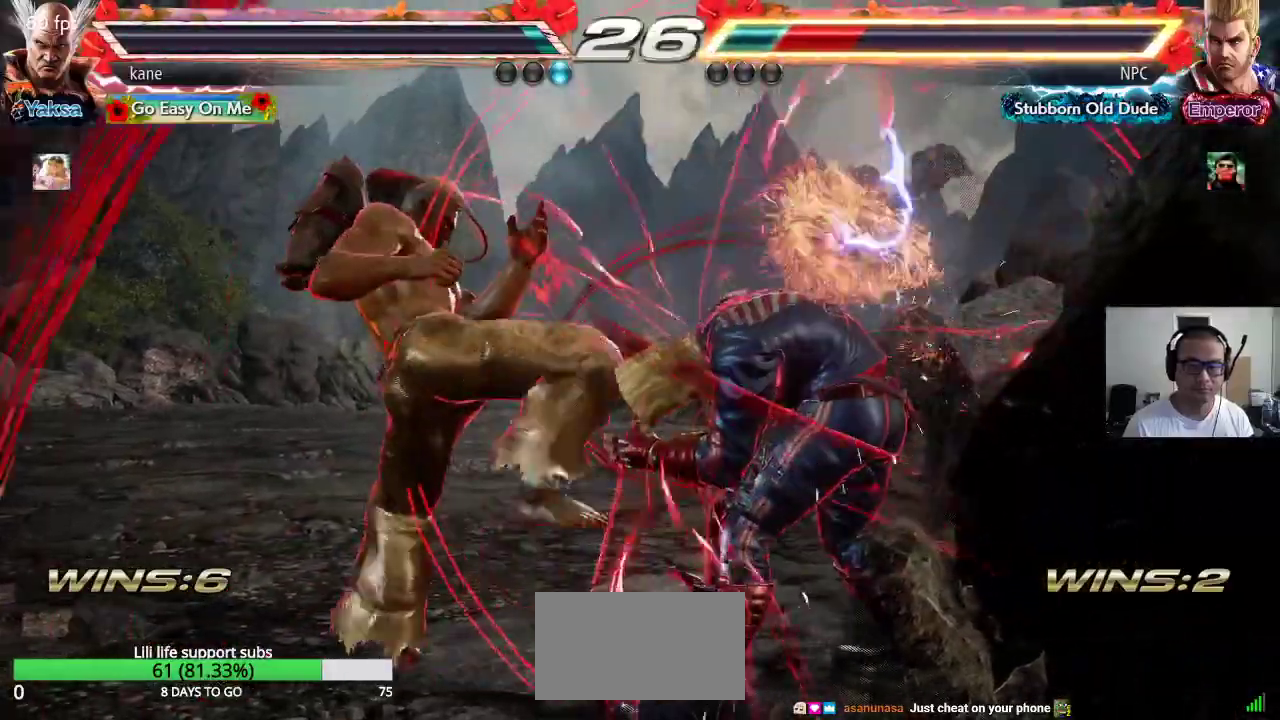
{"dt_ms": 500, "buttons": ["CROSS"], "left_stick": "up-right", "events": [[233, "left_stick", "up-right"], [333, "CROSS", "down"], [383, "CROSS", "up"], [433, "CIRCLE", "down"], [483, "CIRCLE", "up"], [483, "CROSS", "down"]]}
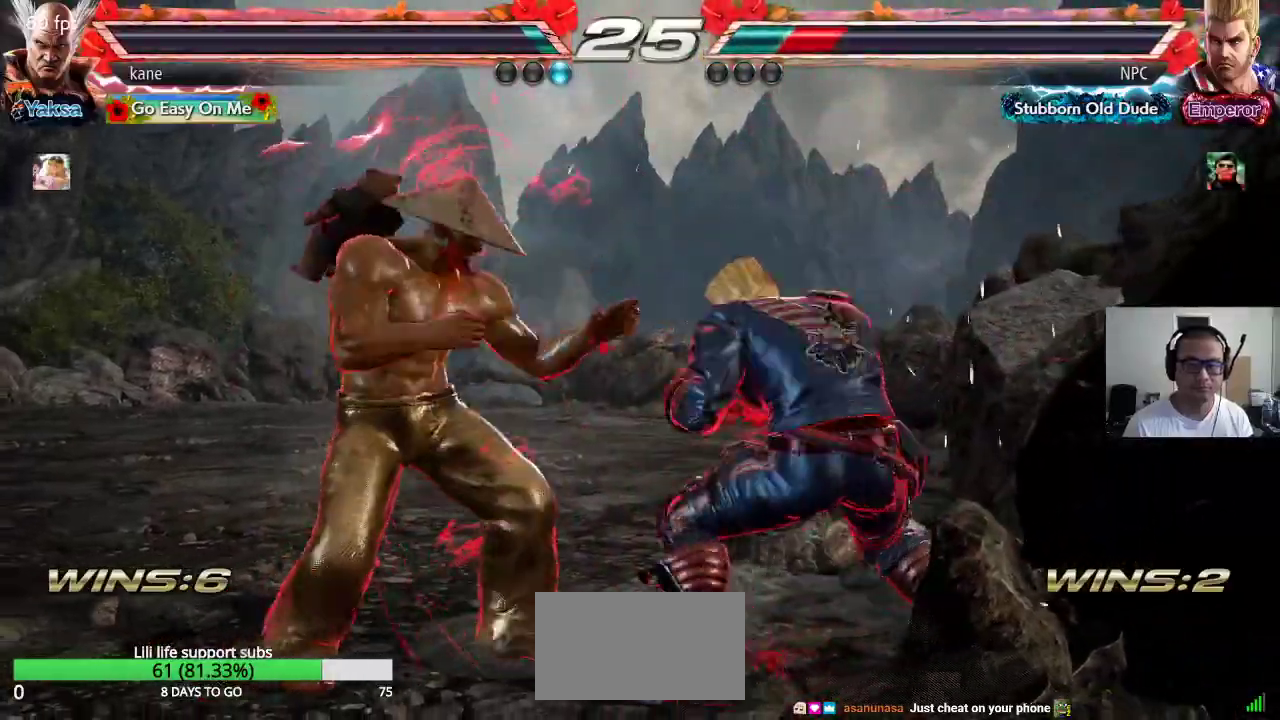
{"dt_ms": 500, "buttons": ["CIRCLE"], "left_stick": "center", "events": [[17, "left_stick", "center"], [50, "CROSS", "up"], [67, "CIRCLE", "down"], [167, "CIRCLE", "up"], [167, "CROSS", "down"], [233, "CIRCLE", "down"], [233, "CROSS", "up"], [317, "CIRCLE", "up"], [317, "CROSS", "down"], [383, "CIRCLE", "down"], [467, "CROSS", "up"]]}
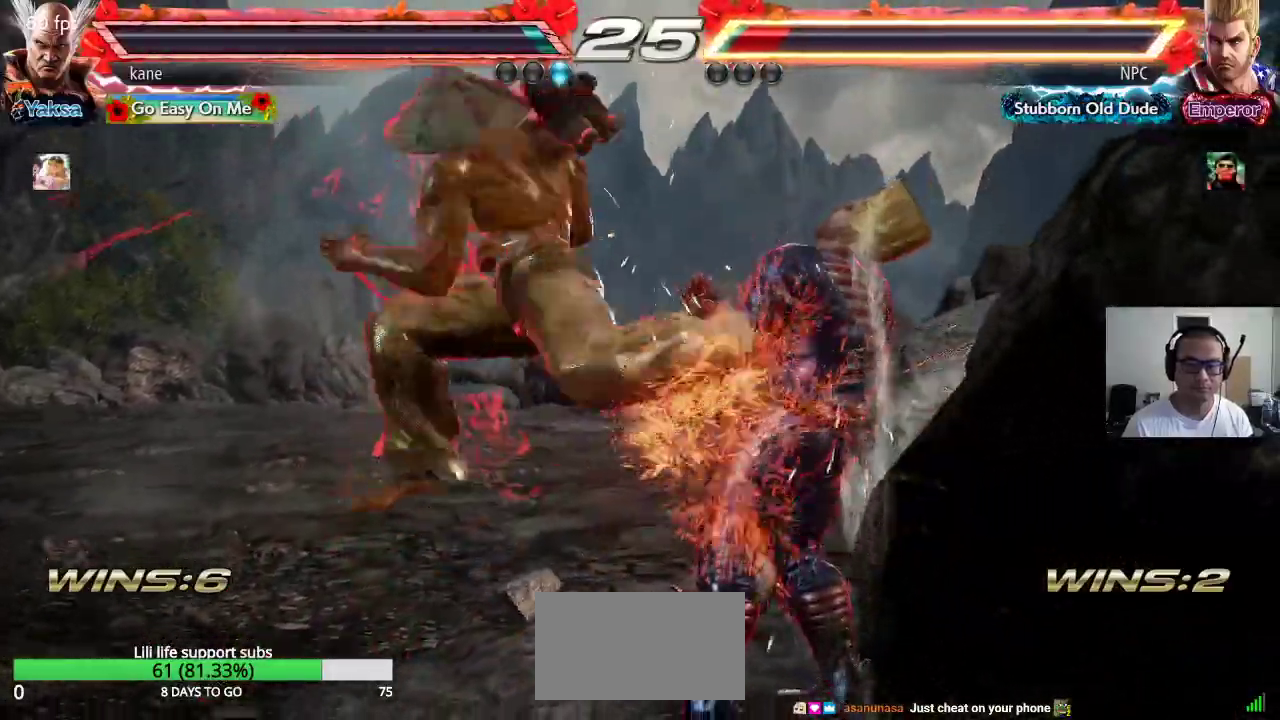
{"dt_ms": 500, "buttons": [], "left_stick": "center", "events": [[50, "CIRCLE", "up"]]}
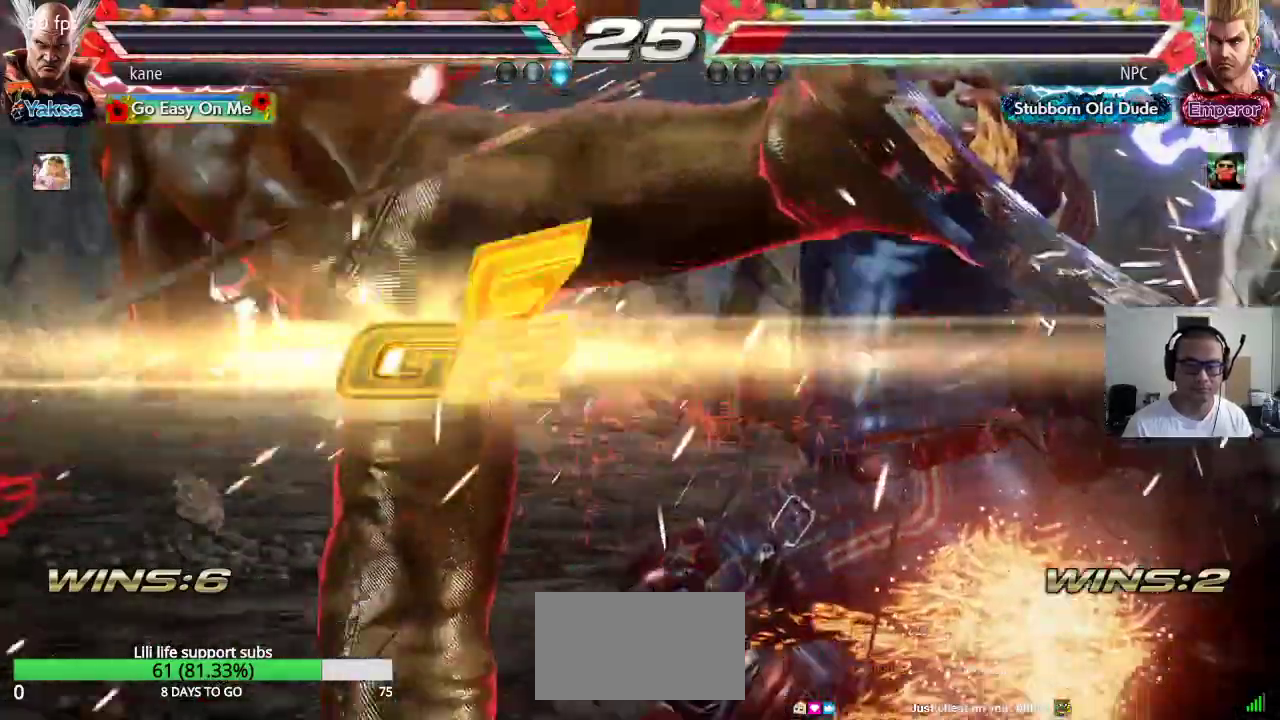
{"dt_ms": 500, "buttons": [], "left_stick": "center", "events": []}
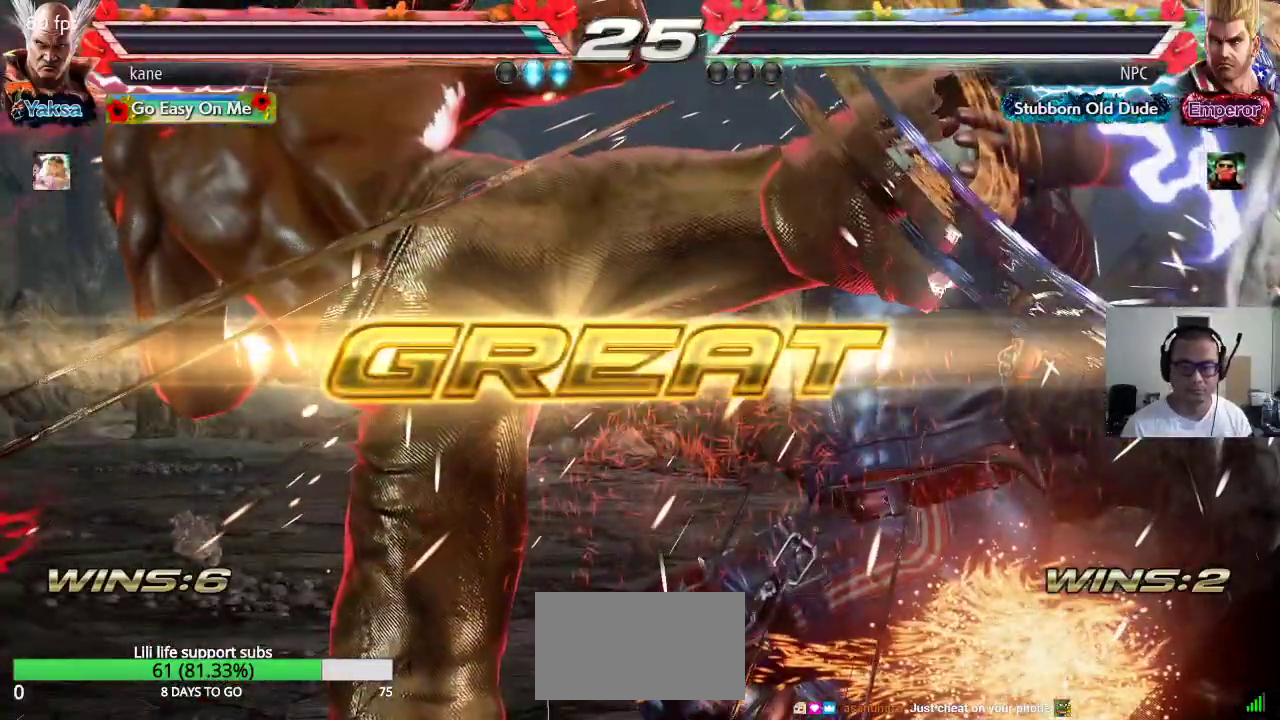
{"dt_ms": 500, "buttons": [], "left_stick": "center", "events": []}
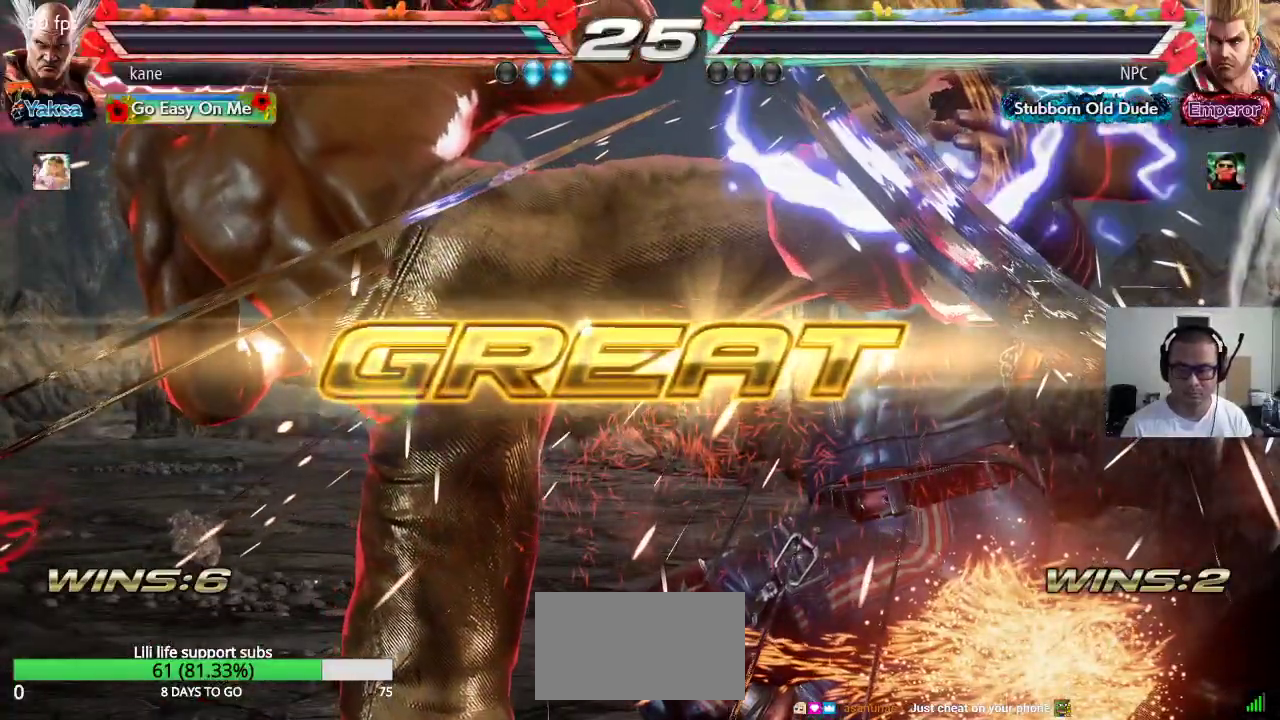
{"dt_ms": 500, "buttons": [], "left_stick": "center", "events": []}
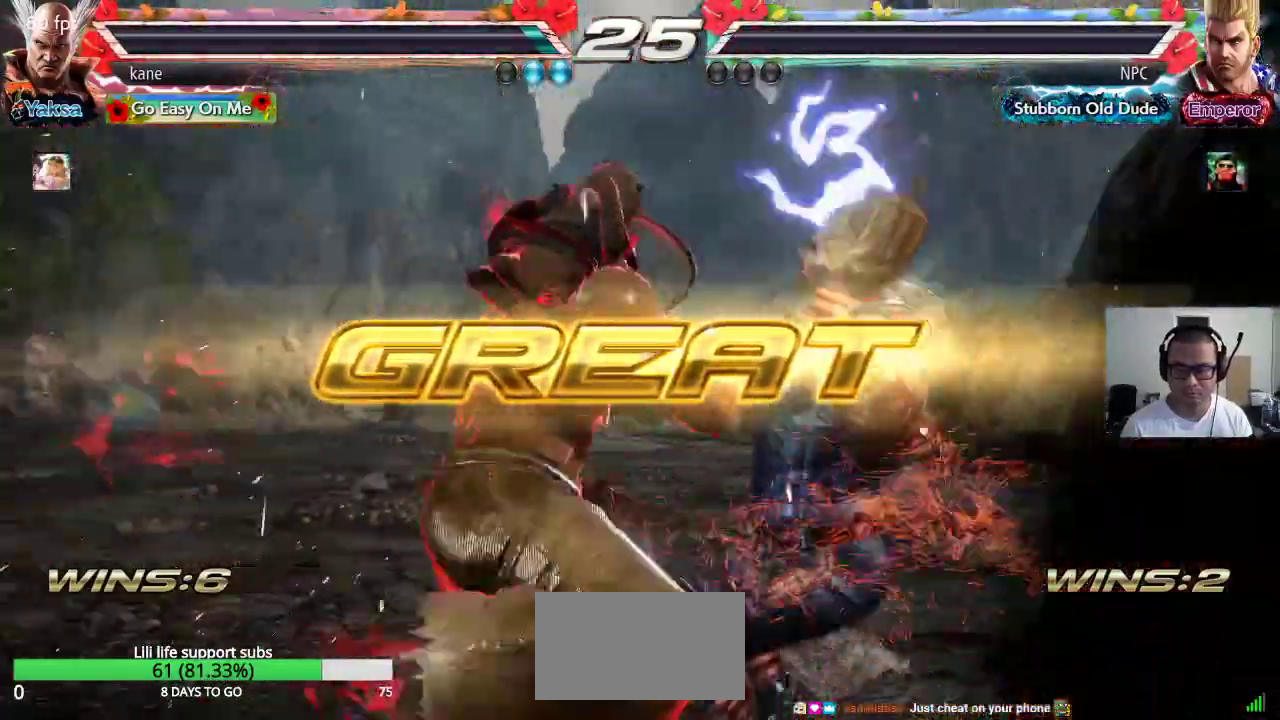
{"dt_ms": 500, "buttons": [], "left_stick": "center", "events": [[300, "left_stick", "down"], [383, "left_stick", "center"]]}
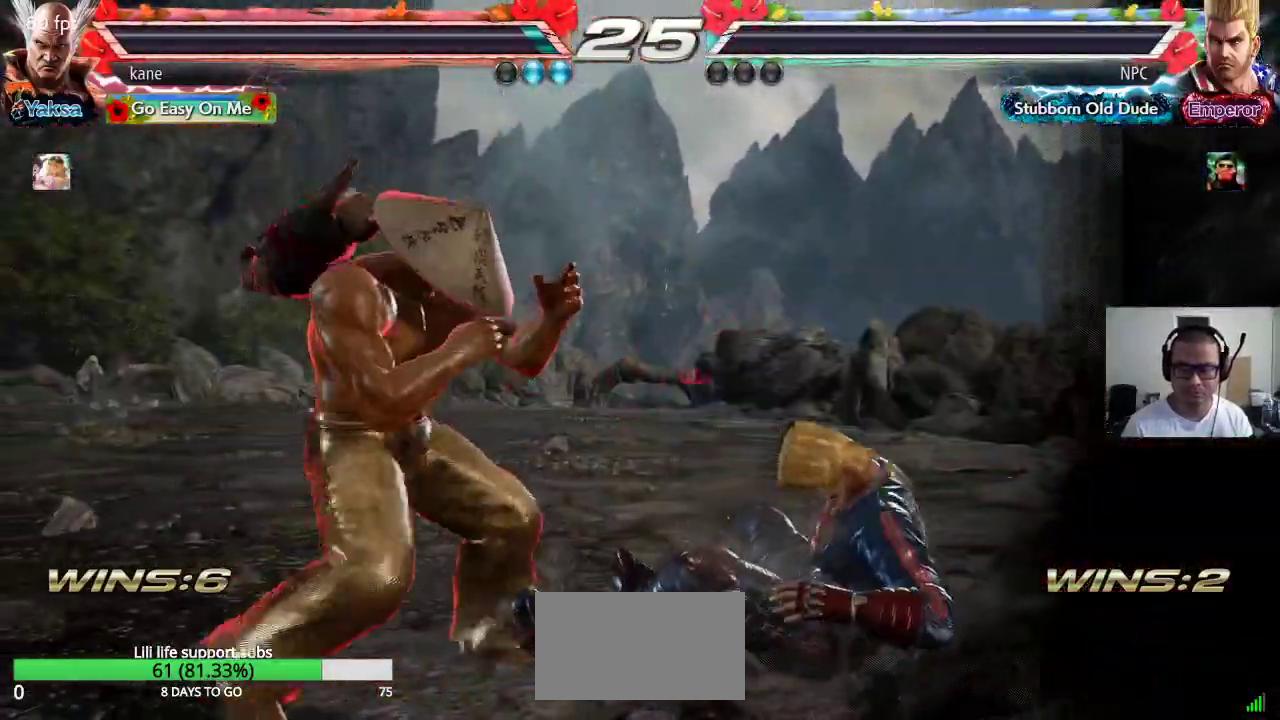
{"dt_ms": 500, "buttons": [], "left_stick": "center"}
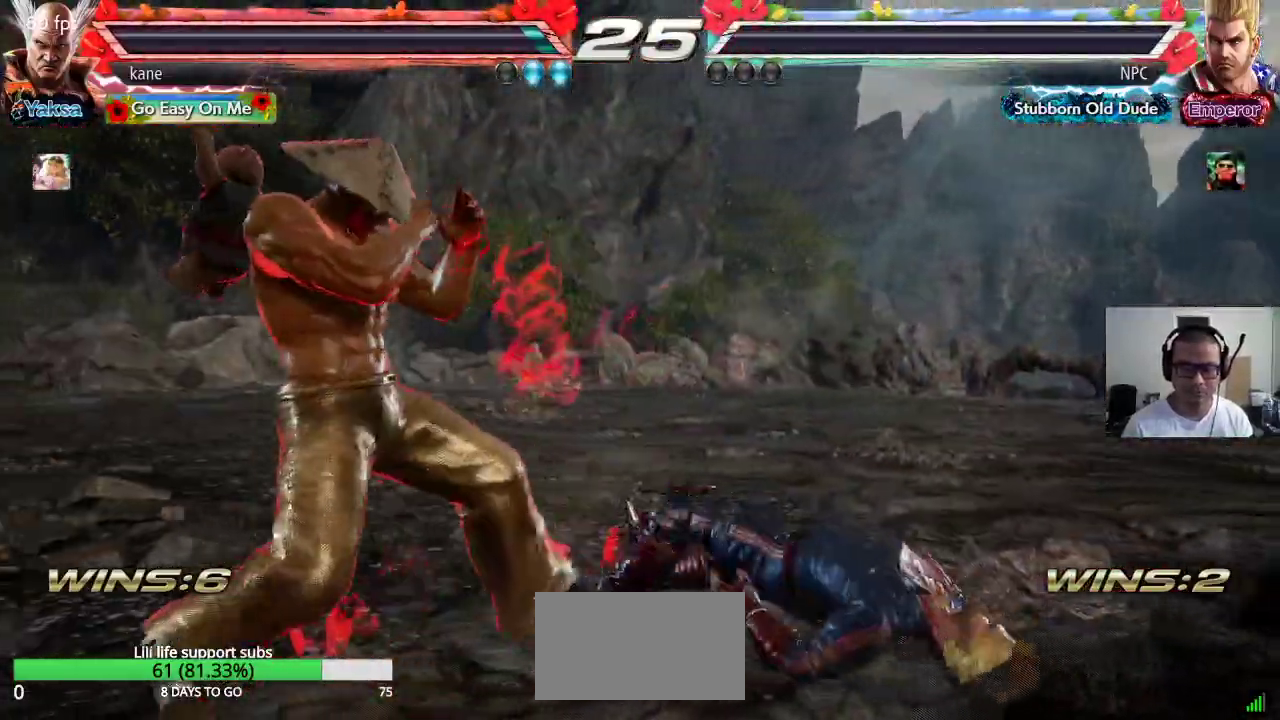
{"dt_ms": 500, "buttons": [], "left_stick": "center", "events": []}
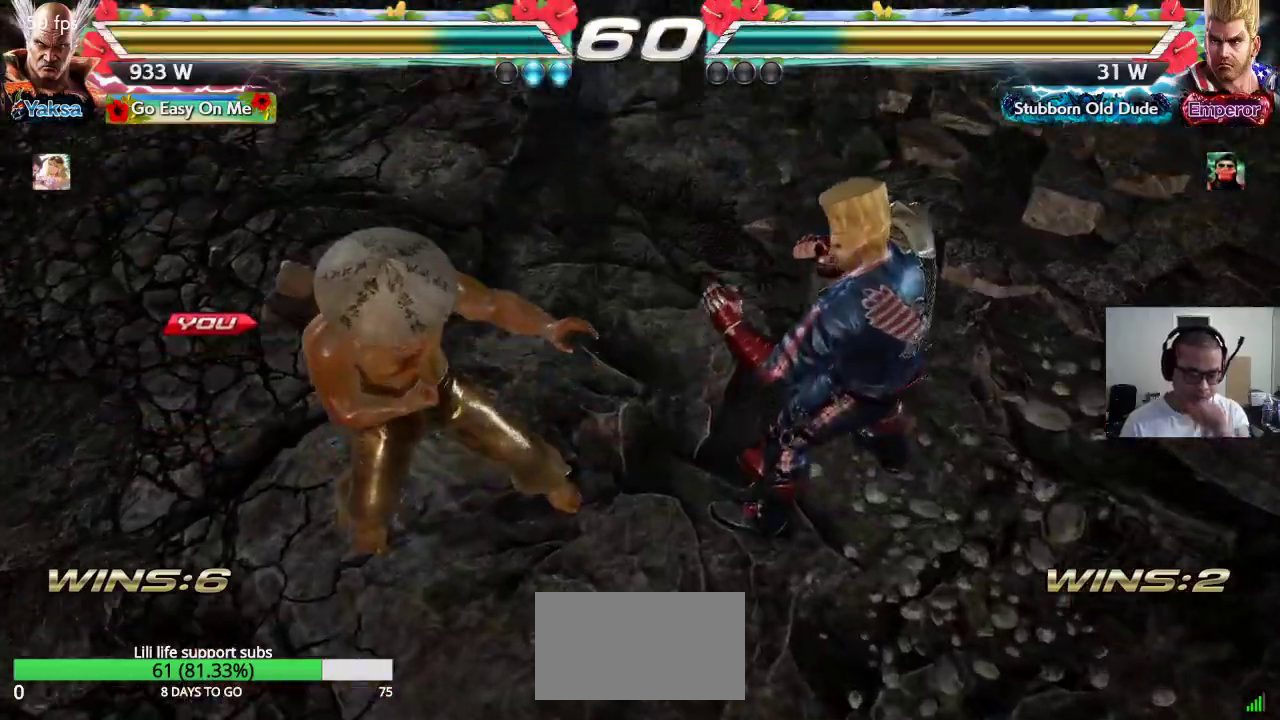
{"dt_ms": 500, "buttons": [], "left_stick": "center", "events": []}
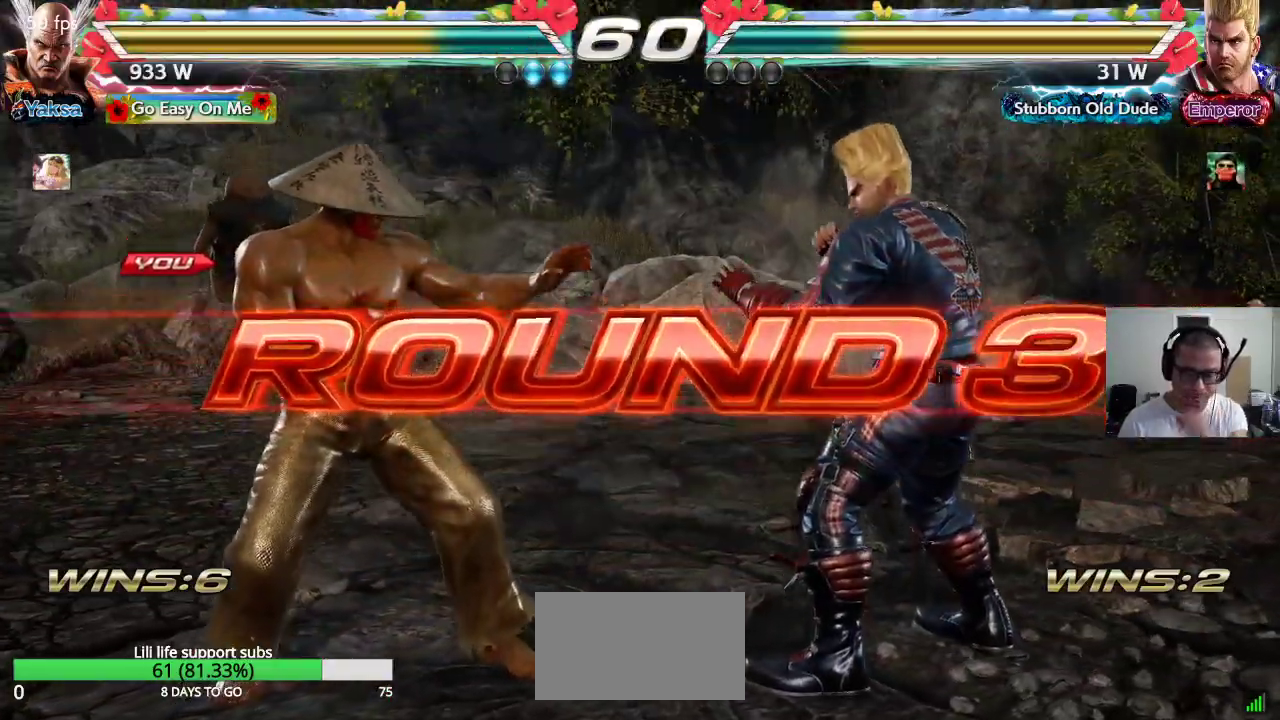
{"dt_ms": 500, "buttons": [], "left_stick": "center", "events": []}
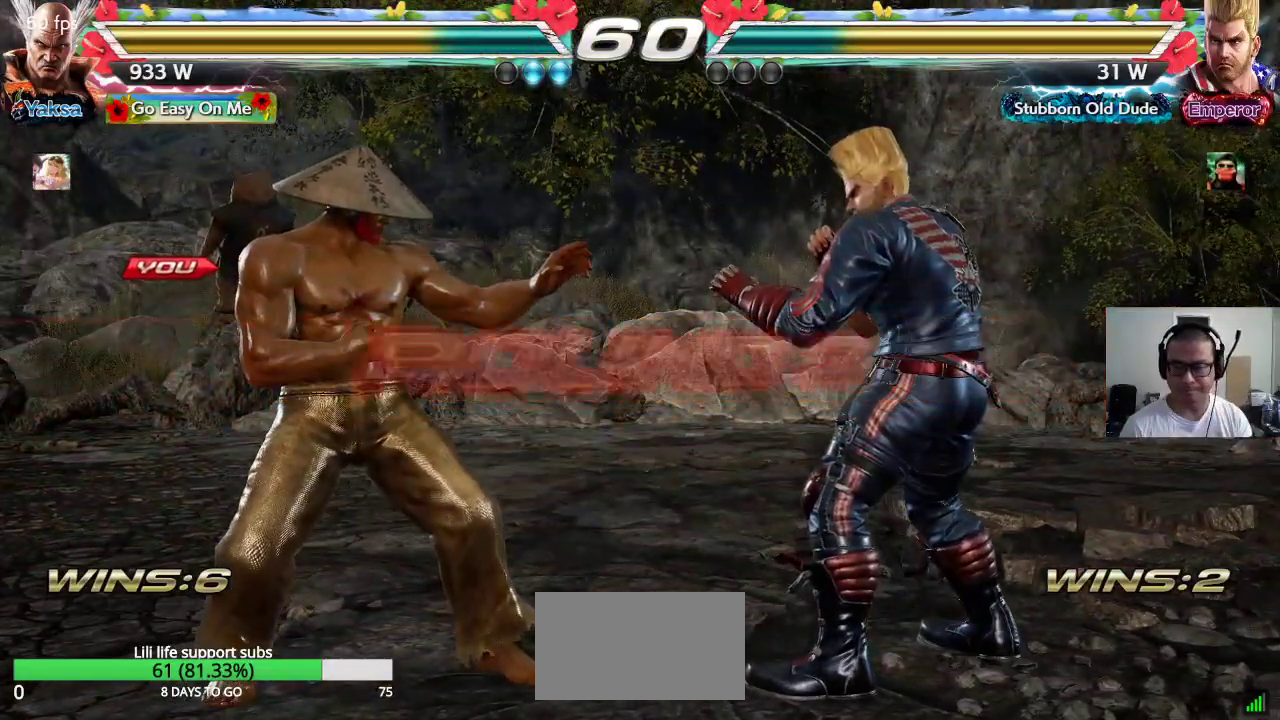
{"dt_ms": 500, "buttons": ["TRIANGLE"], "left_stick": "center", "events": [[383, "CROSS", "down"], [467, "CROSS", "up"], [483, "TRIANGLE", "down"]]}
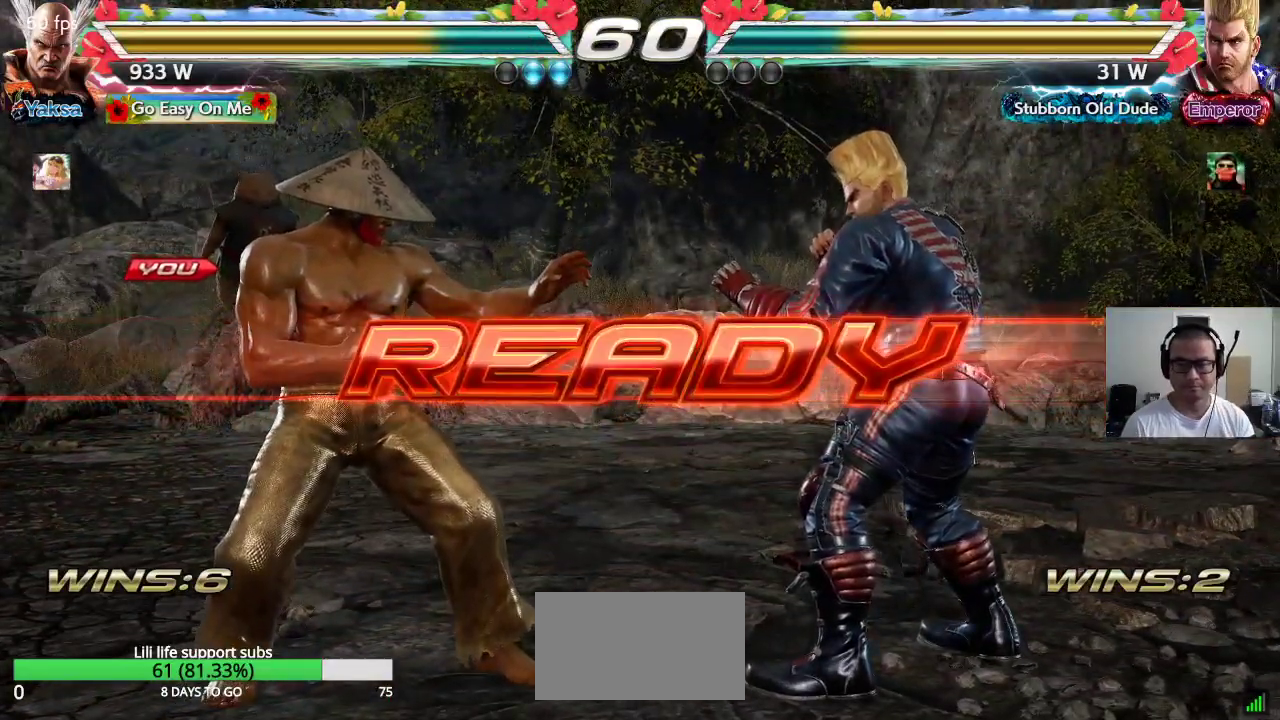
{"dt_ms": 500, "buttons": ["TRIANGLE"], "left_stick": "center", "events": [[33, "CROSS", "down"], [33, "TRIANGLE", "up"], [117, "CROSS", "up"], [117, "TRIANGLE", "down"], [200, "TRIANGLE", "up"], [217, "CROSS", "down"], [217, "SQUARE", "down"], [283, "CROSS", "up"], [283, "SQUARE", "up"], [283, "TRIANGLE", "down"], [383, "CROSS", "down"], [417, "CROSS", "up"]]}
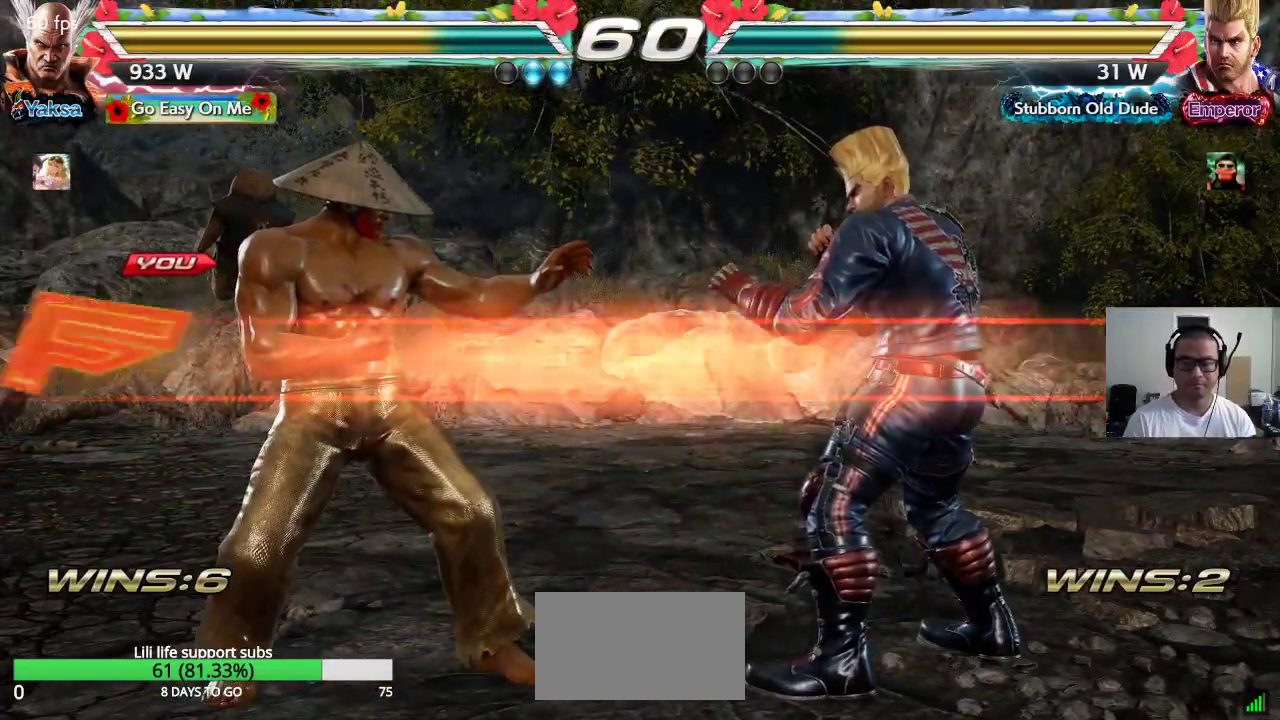
{"dt_ms": 500, "buttons": [], "left_stick": "center", "events": [[117, "TRIANGLE", "up"]]}
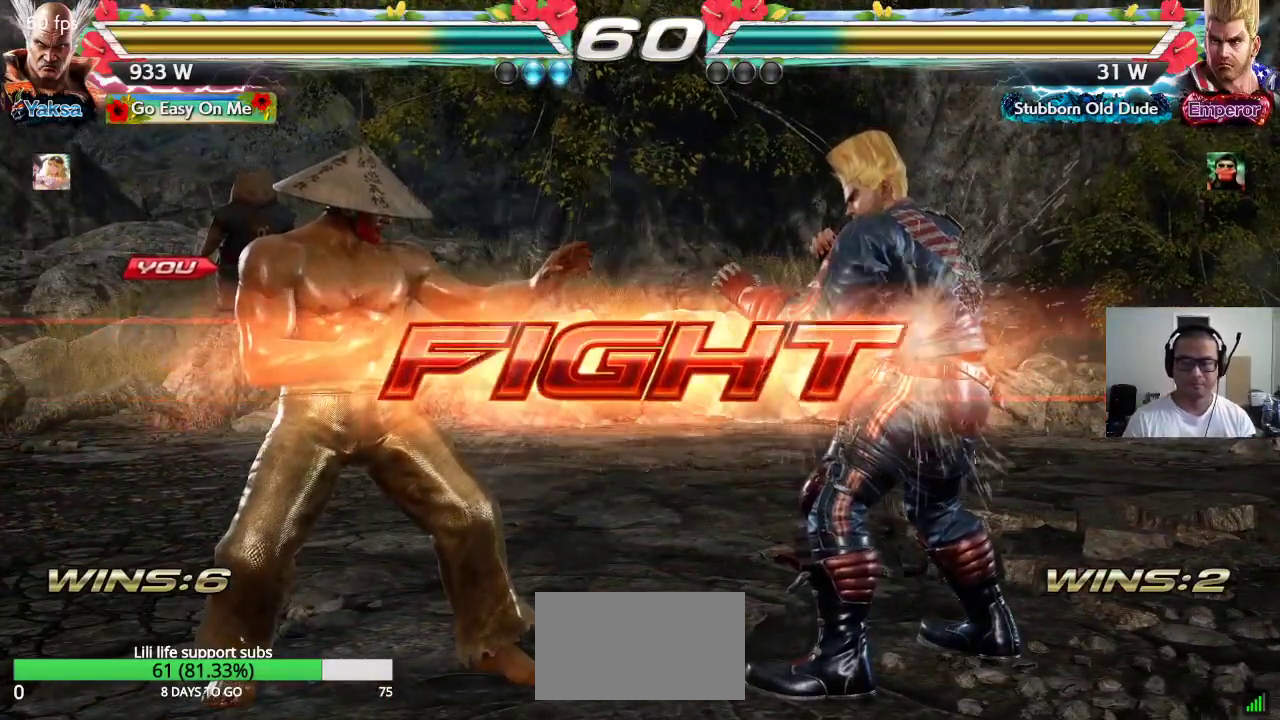
{"dt_ms": 1000, "buttons": [], "left_stick": "center"}
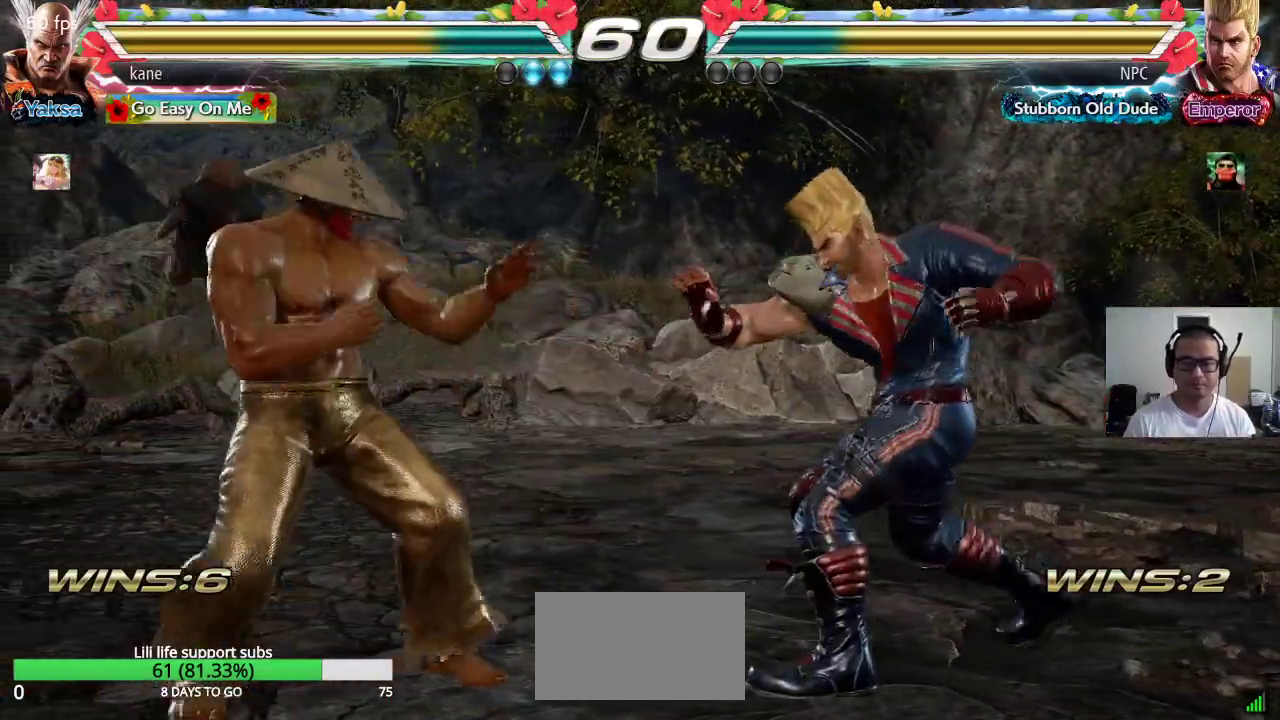
{"dt_ms": 500, "buttons": ["CIRCLE"], "left_stick": "down-right"}
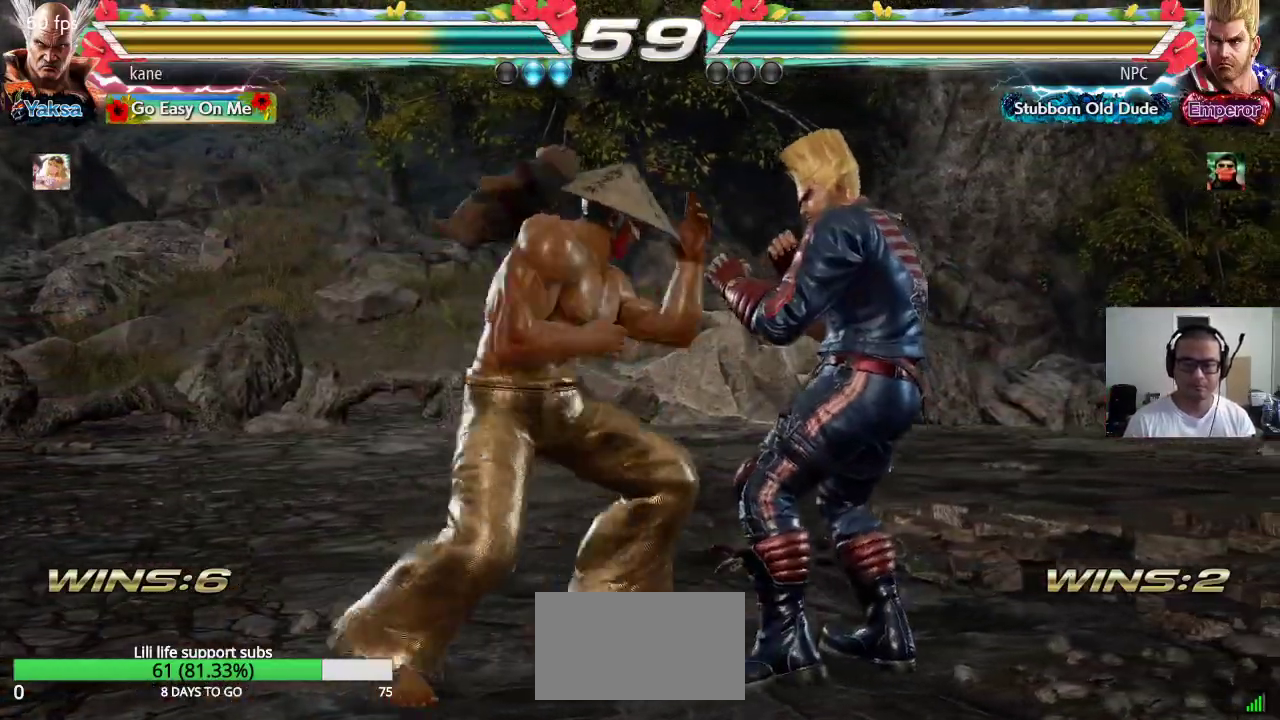
{"dt_ms": 500, "buttons": [], "left_stick": "center", "events": [[50, "CIRCLE", "up"], [100, "left_stick", "center"], [133, "CIRCLE", "down"], [183, "CIRCLE", "up"]]}
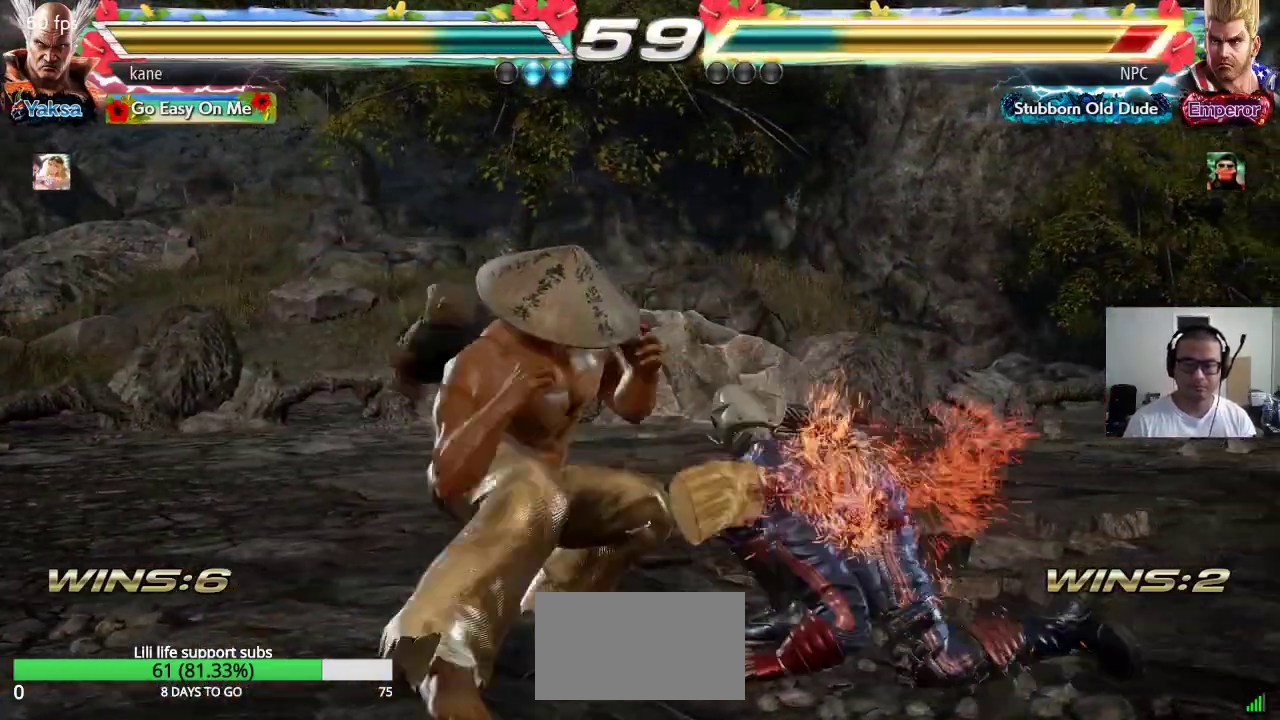
{"dt_ms": 500, "buttons": ["SQUARE"], "left_stick": "center", "events": [[500, "SQUARE", "down"]]}
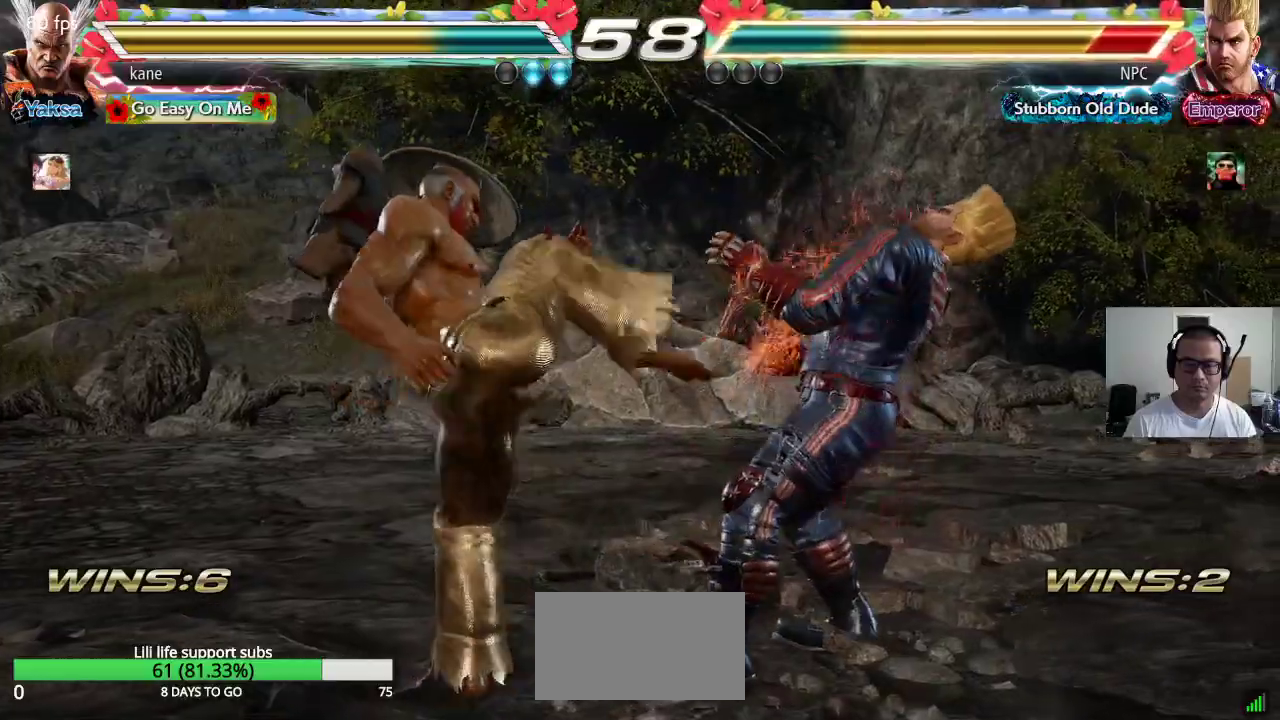
{"dt_ms": 500, "buttons": [], "left_stick": "center", "events": [[67, "SQUARE", "up"], [117, "SQUARE", "down"], [167, "SQUARE", "up"], [217, "SQUARE", "down"], [300, "SQUARE", "up"]]}
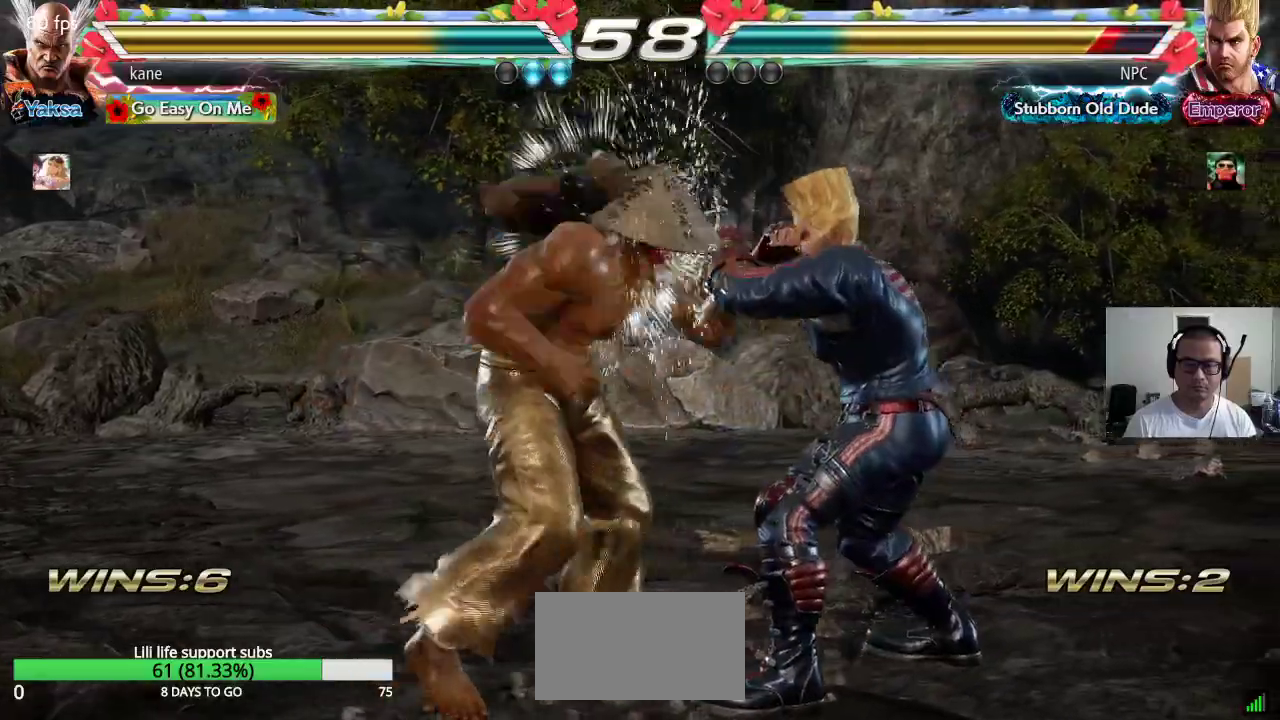
{"dt_ms": 500, "buttons": [], "left_stick": "down", "events": [[233, "left_stick", "down"], [300, "left_stick", "center"], [383, "left_stick", "down"]]}